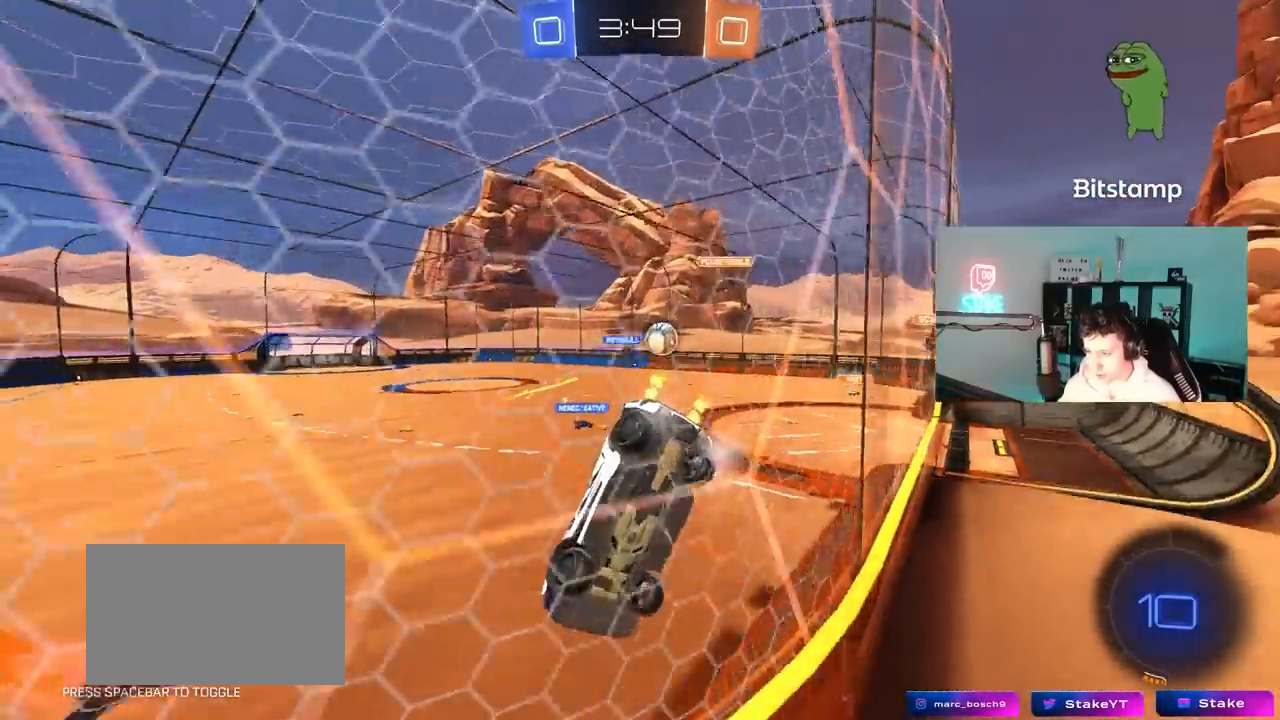
Gameplay with keyboard and mouse; each line is a JSON object with the keys and mouse buttons held at the frame after it. "events" lists presses ("down") and releases ("up") of "1", "2", "3", "4", "5", "a", "alt", "c", "caps_lock", "ctrl", "d", "e", "f", "g", "q", "r", "s", "shift", "space", "t", "tab", "v", "w", "x", "z", "mouse_left", "mouse_wheel" and "mouse_right" between this image and that frame as [ms after this image, input, new state], when the widget could be followed in between. "mouse_left", "mouse_wheel", "mouse_right" = the "left", "wheel", "right" buttons of the "mouse" list. No other keys are recorded. "wheel" means that the mouse wheel is clicked or scrolled. "mouse_move" is the direction in which the mouse moves at that frame (one of eight, or "still"), when it could be read.
{"keys": ["d", "w"], "mouse": [], "mouse_move": "up-right", "events": [[50, "a", "up"], [283, "a", "down"], [367, "a", "up"], [467, "d", "down"]]}
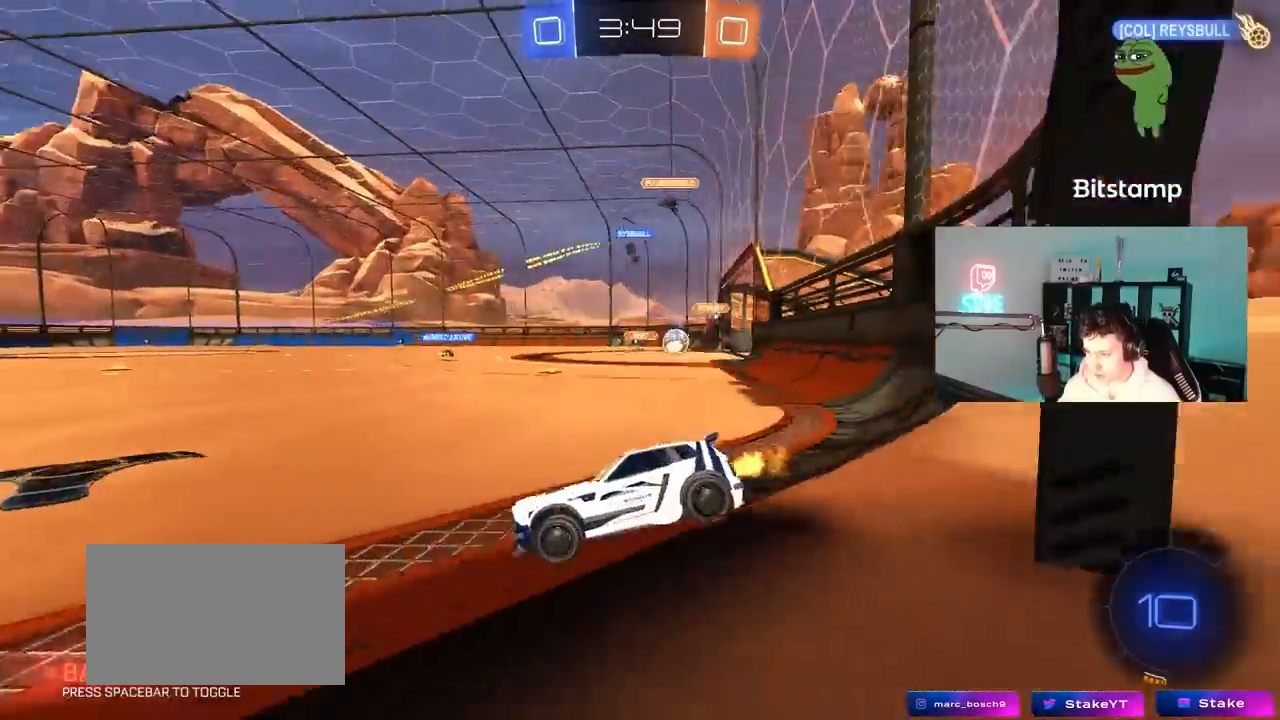
{"keys": ["a", "s", "shift", "space"], "mouse": ["left"], "mouse_move": "still", "events": [[100, "mouse_left", "down"], [150, "a", "down"], [150, "d", "up"], [150, "mouse_right", "down"], [150, "shift", "down"], [250, "mouse_right", "up"], [283, "mouse_right", "down"], [383, "s", "down"], [383, "w", "up"], [483, "mouse_right", "up"], [483, "space", "down"]]}
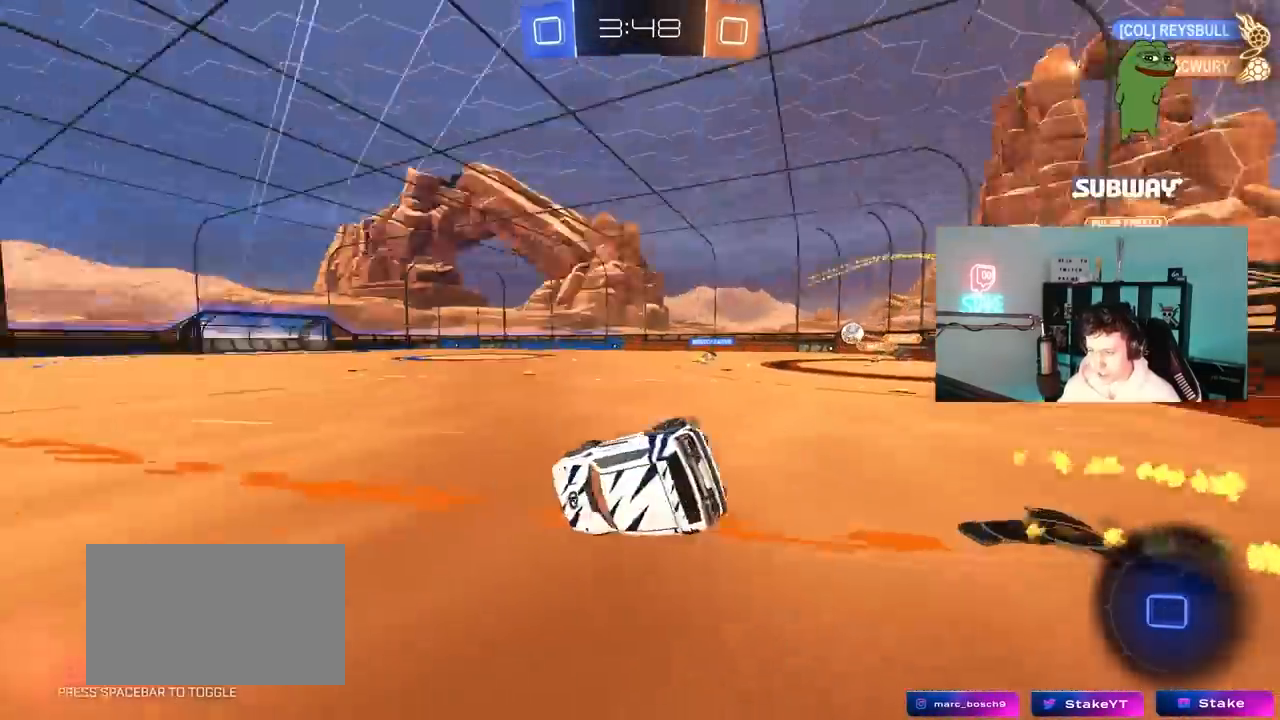
{"keys": ["a", "s"], "mouse": ["left"], "mouse_move": "still", "events": [[167, "space", "up"], [217, "s", "up"], [350, "s", "down"], [500, "shift", "up"]]}
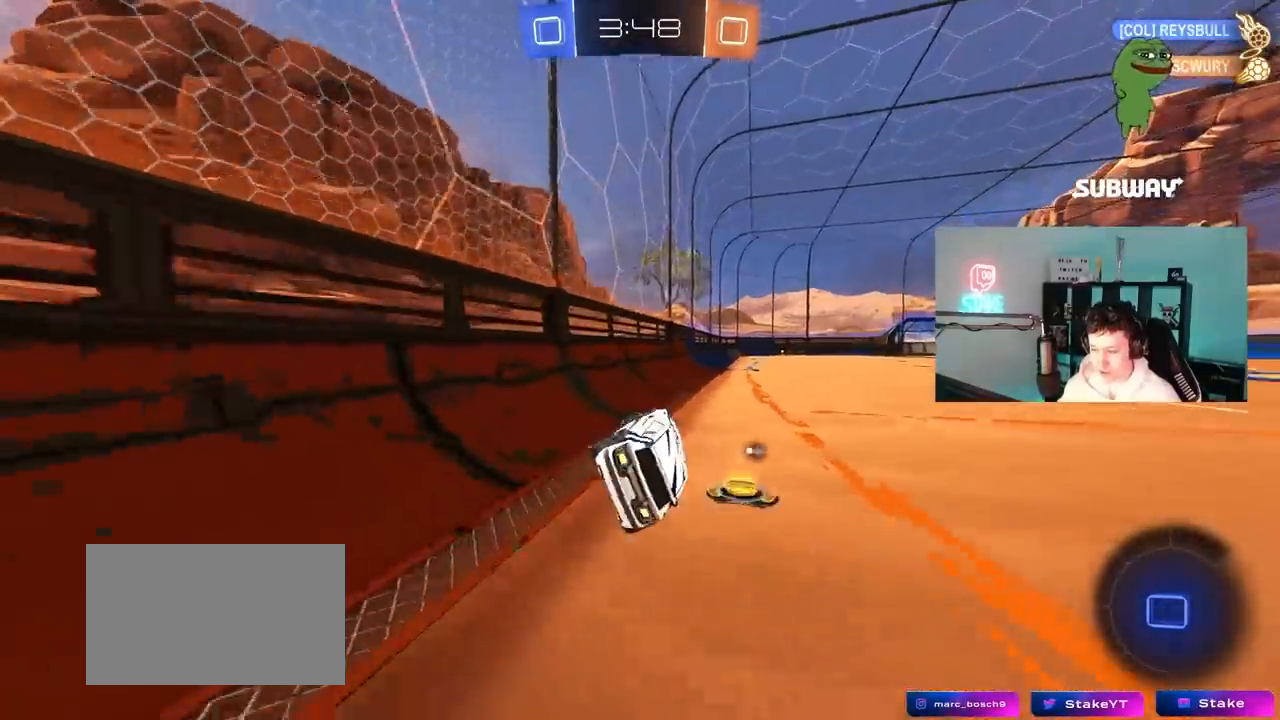
{"keys": ["w"], "mouse": [], "mouse_move": "still", "events": [[83, "a", "up"], [83, "s", "up"], [133, "d", "down"], [233, "d", "up"], [233, "mouse_left", "up"], [267, "w", "down"], [367, "d", "down"], [500, "d", "up"]]}
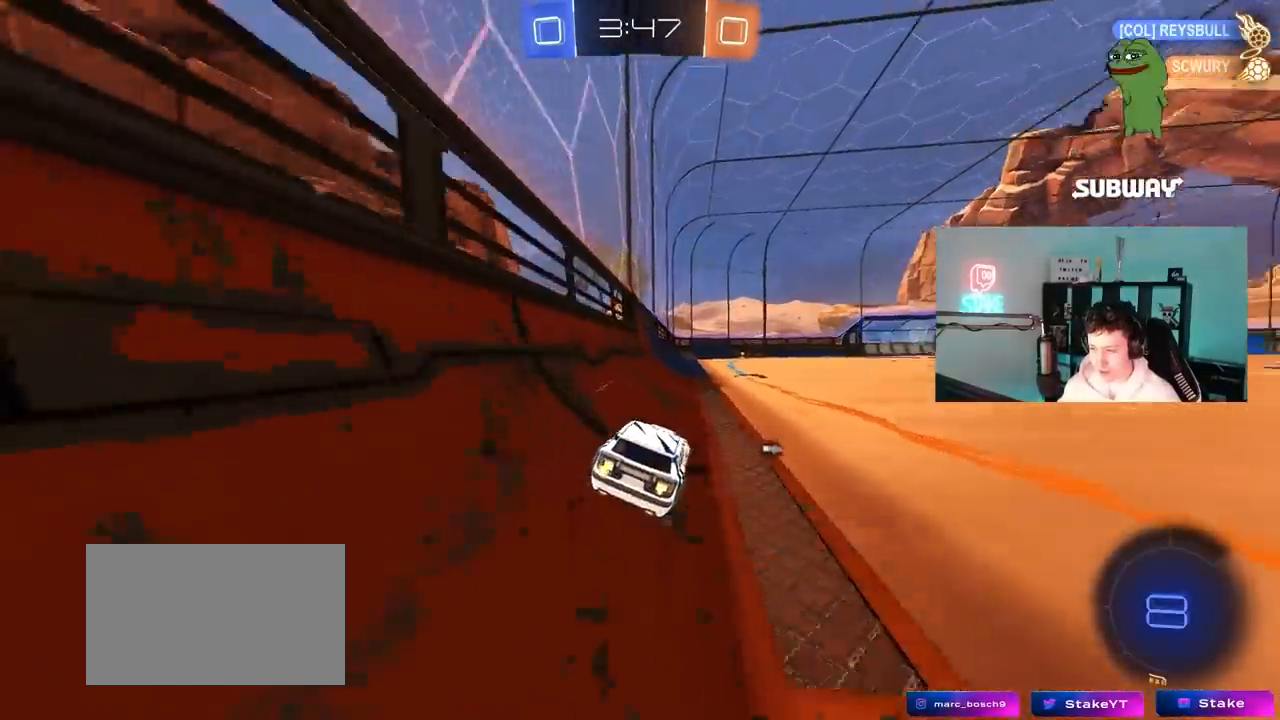
{"keys": ["w"], "mouse": [], "mouse_move": "still", "events": [[67, "mouse_right", "down"], [100, "mouse_right", "up"], [200, "mouse_right", "down"], [250, "space", "down"], [333, "mouse_right", "up"], [383, "space", "up"]]}
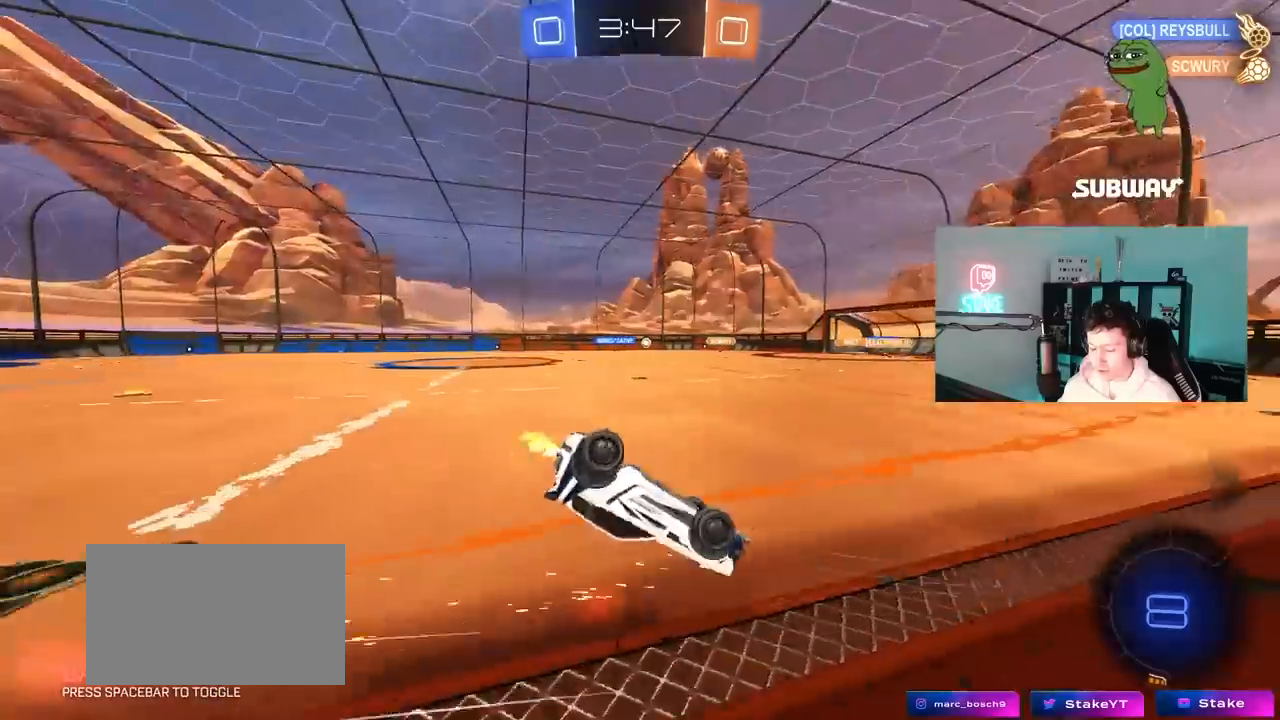
{"keys": [], "mouse": [], "mouse_move": "still", "events": [[33, "a", "down"], [117, "w", "up"], [217, "a", "up"]]}
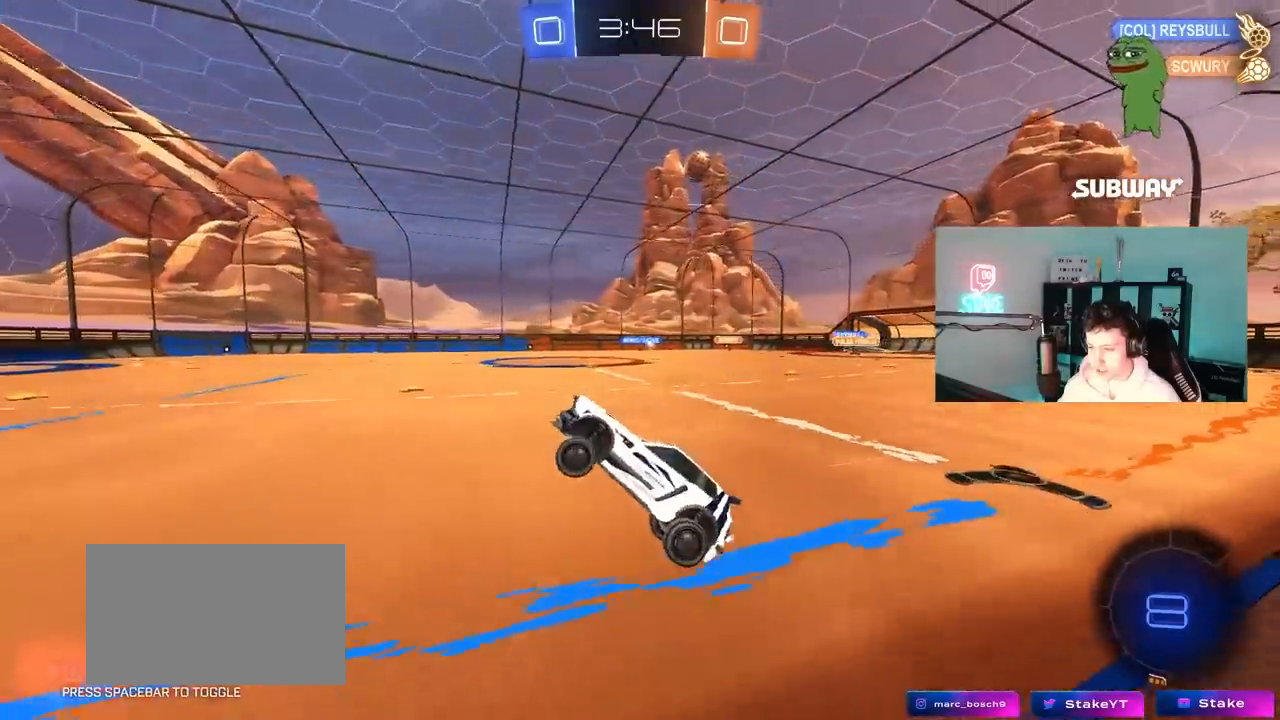
{"keys": ["w"], "mouse": ["left"], "mouse_move": "still", "events": [[267, "space", "down"], [317, "a", "down"], [317, "w", "down"], [367, "mouse_left", "down"], [417, "space", "up"], [467, "a", "up"]]}
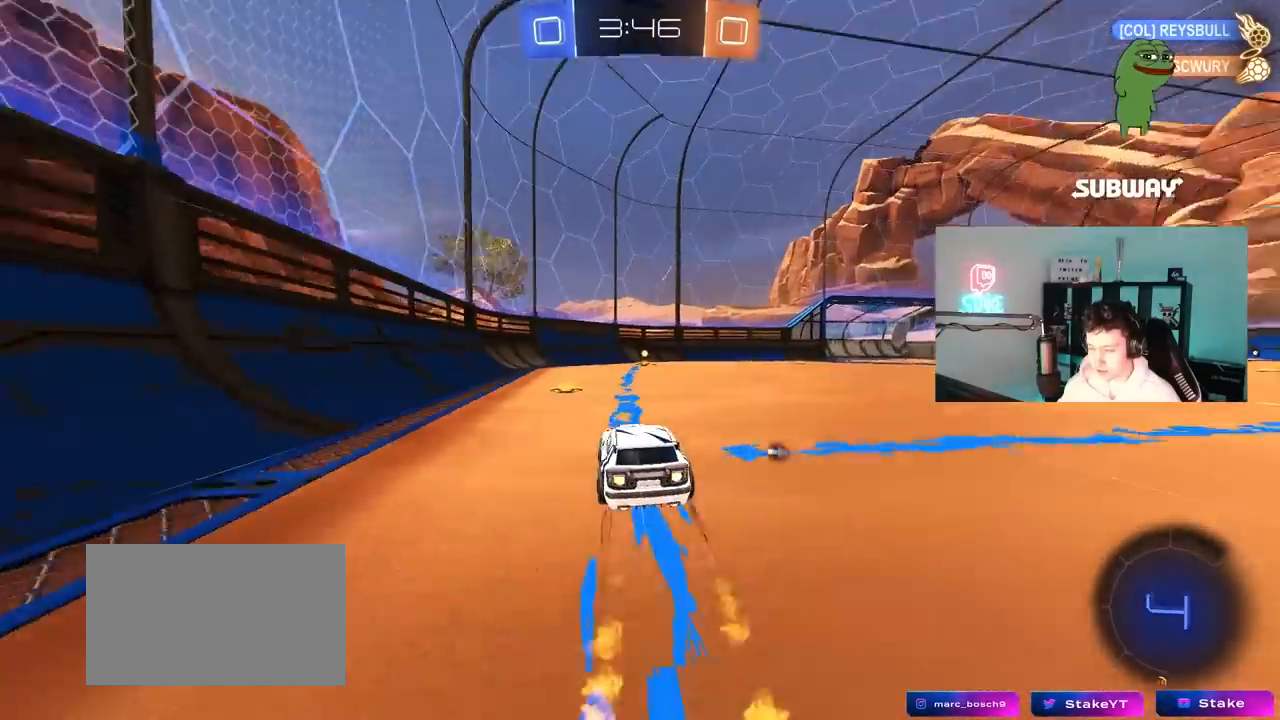
{"keys": ["d", "space", "w"], "mouse": ["left"], "mouse_move": "up", "events": [[150, "mouse_left", "up"], [383, "space", "down"], [483, "d", "down"], [483, "mouse_left", "down"]]}
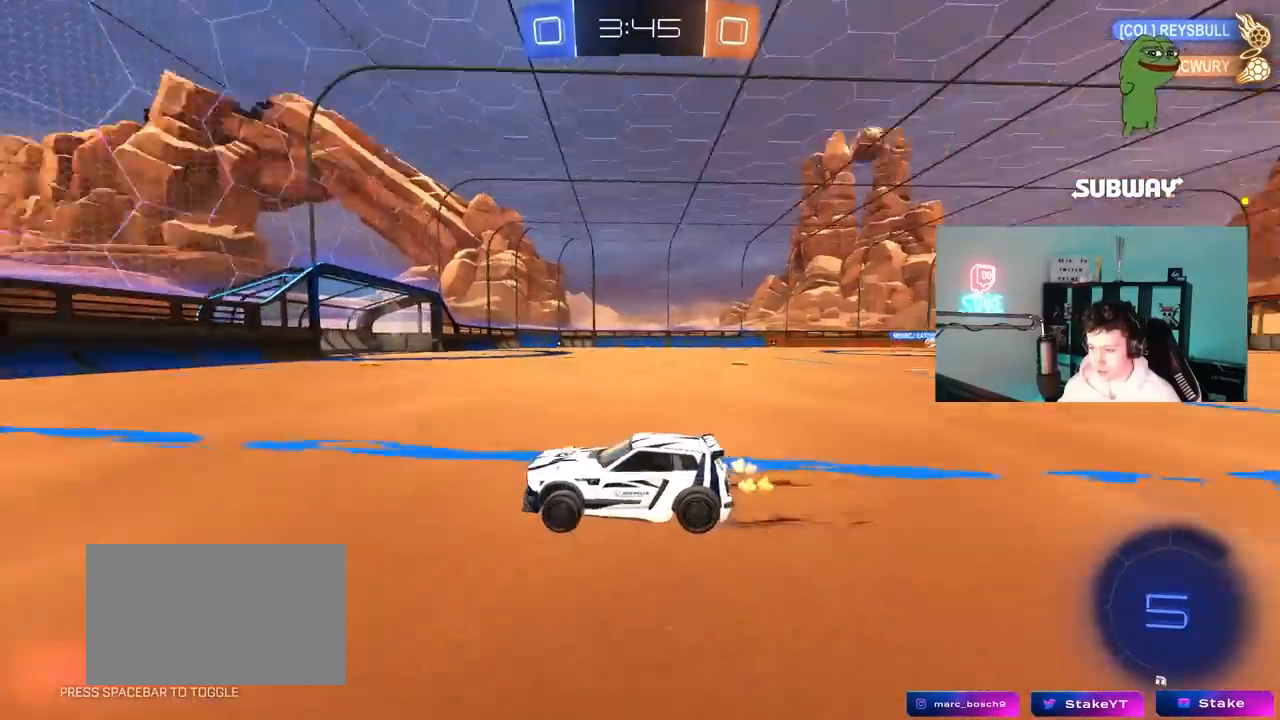
{"keys": ["d", "w"], "mouse": ["left"], "mouse_move": "still", "events": [[67, "space", "up"], [117, "d", "up"], [217, "d", "down"], [267, "shift", "down"], [400, "shift", "up"]]}
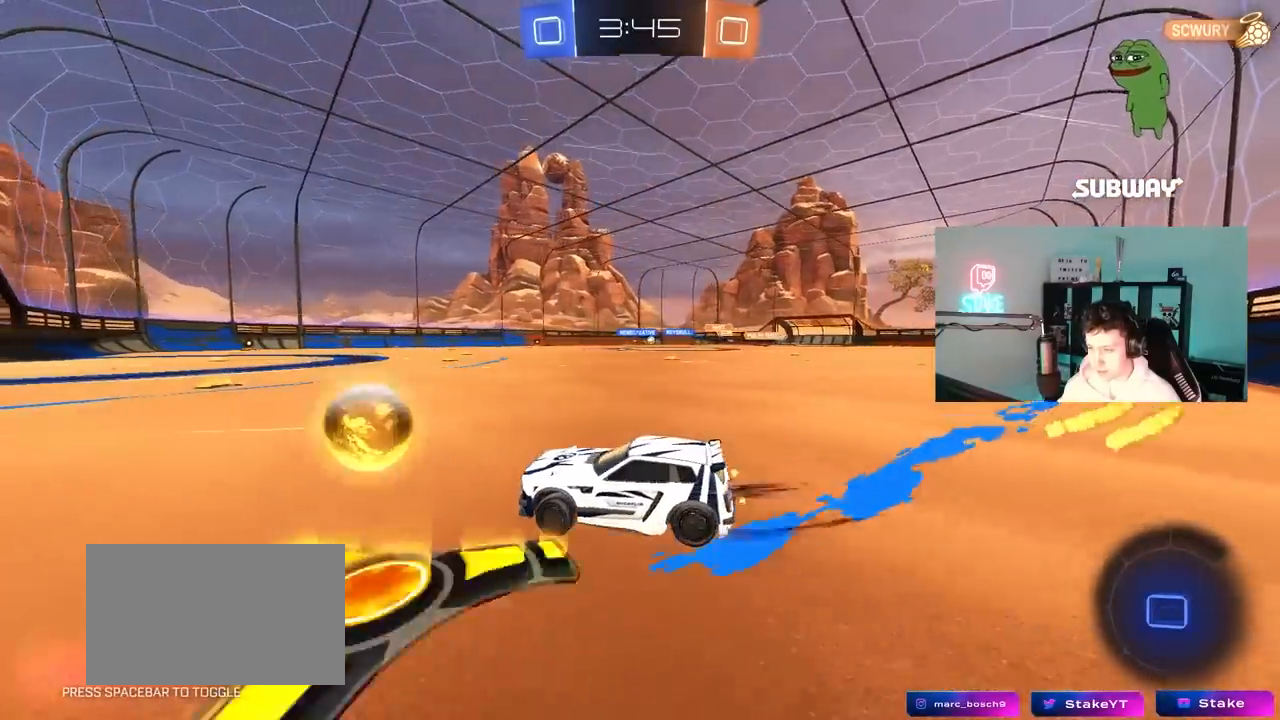
{"keys": ["d", "w"], "mouse": ["left"], "mouse_move": "still", "events": [[183, "d", "up"], [283, "d", "down"]]}
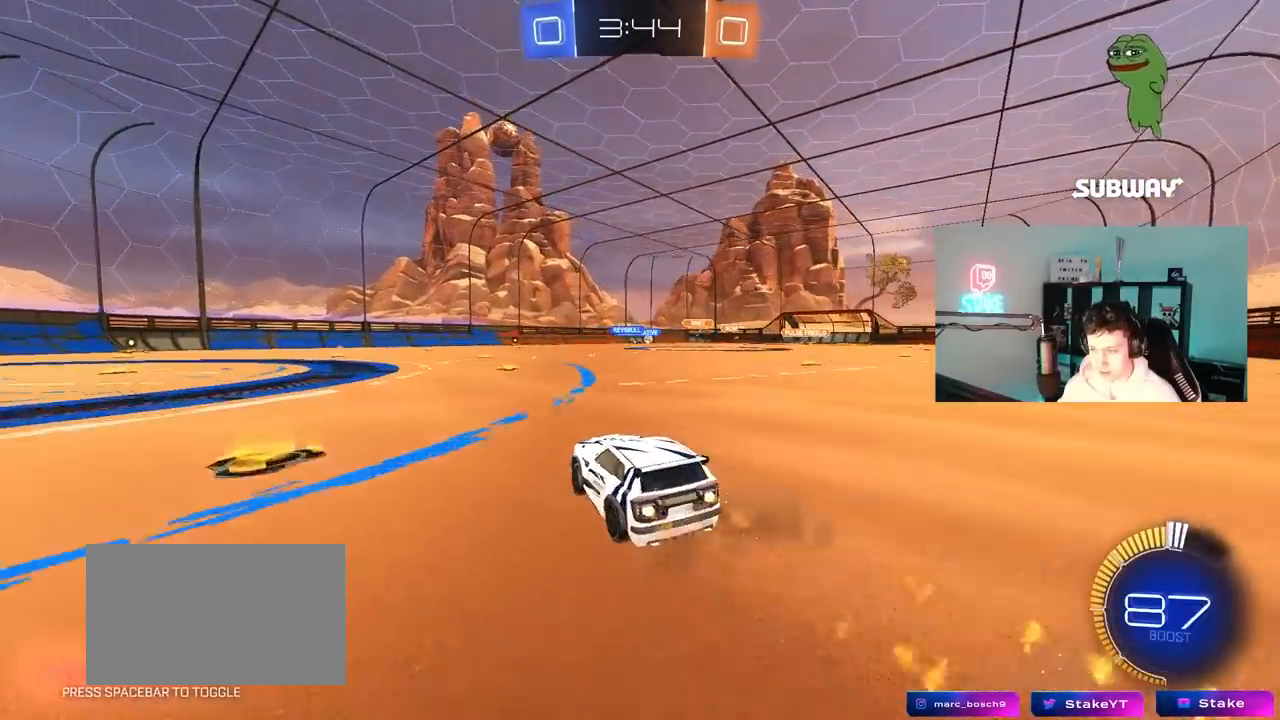
{"keys": ["w"], "mouse": ["left"], "mouse_move": "still", "events": [[50, "mouse_left", "up"], [300, "d", "up"], [333, "mouse_left", "down"]]}
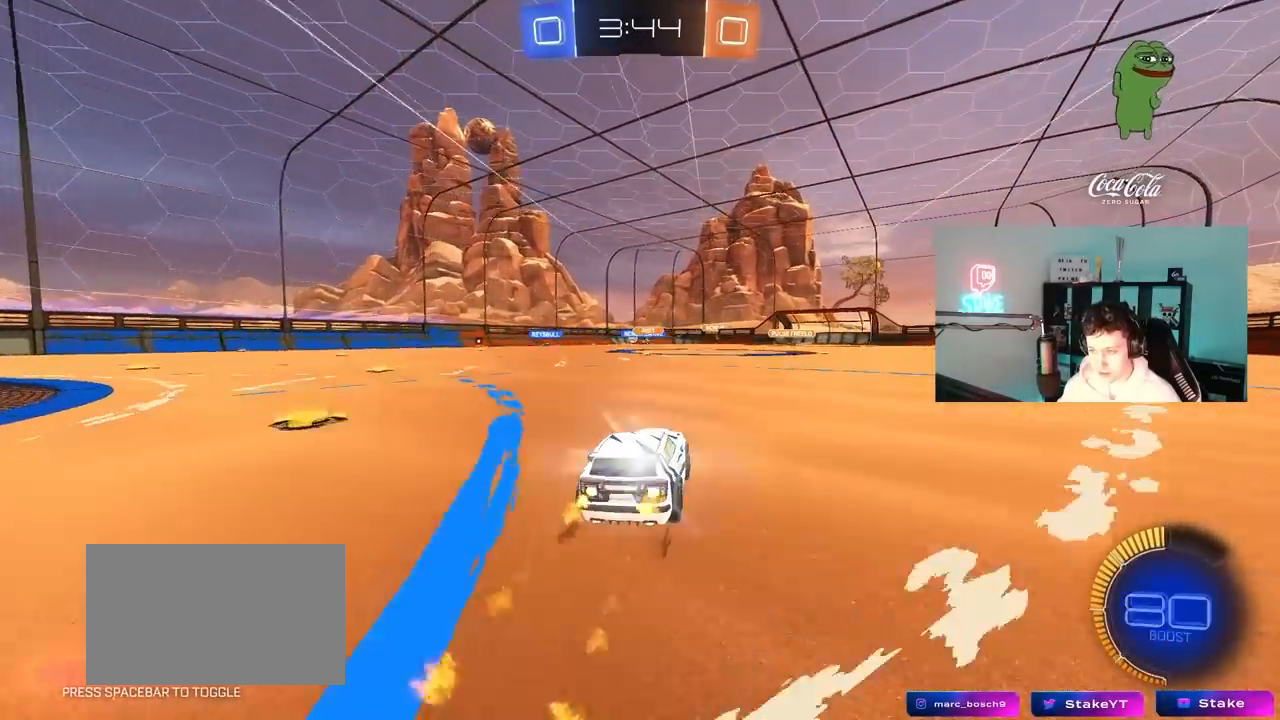
{"keys": ["w"], "mouse": [], "mouse_move": "still", "events": [[117, "mouse_left", "up"], [267, "a", "down"], [500, "a", "up"]]}
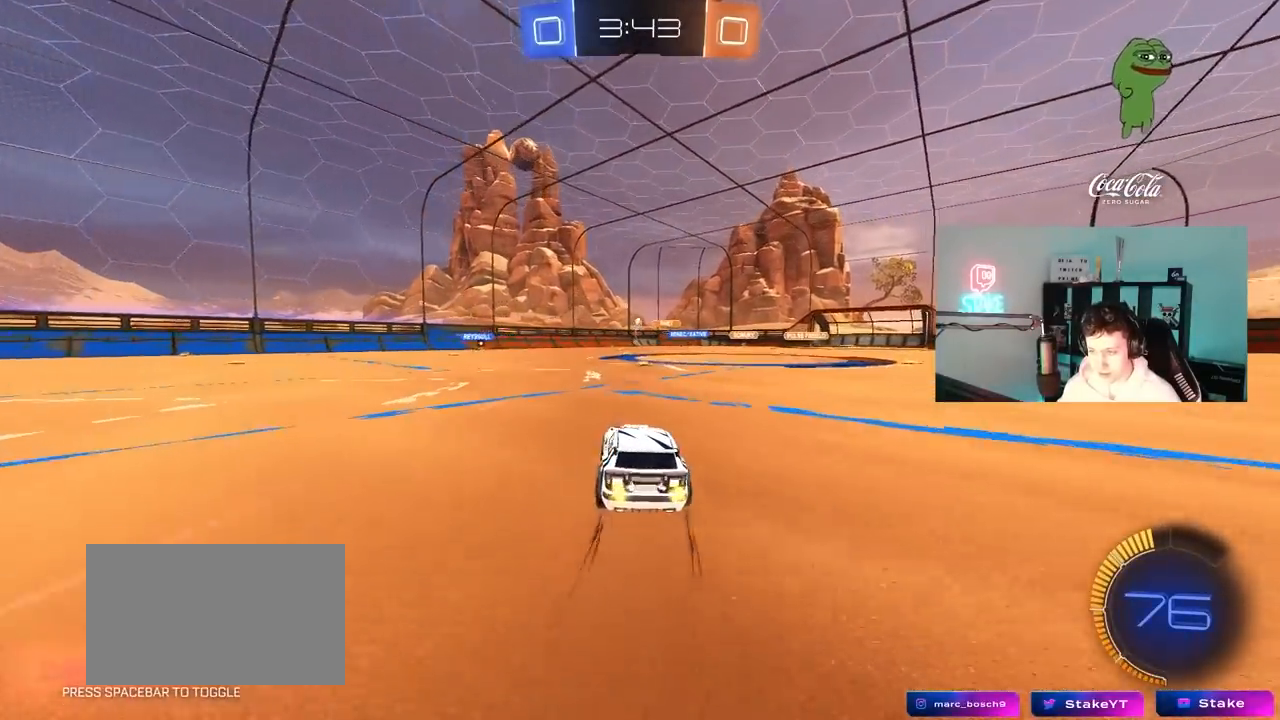
{"keys": ["a"], "mouse": [], "mouse_move": "still", "events": [[183, "d", "down"], [317, "d", "up"], [317, "w", "up"], [467, "a", "down"]]}
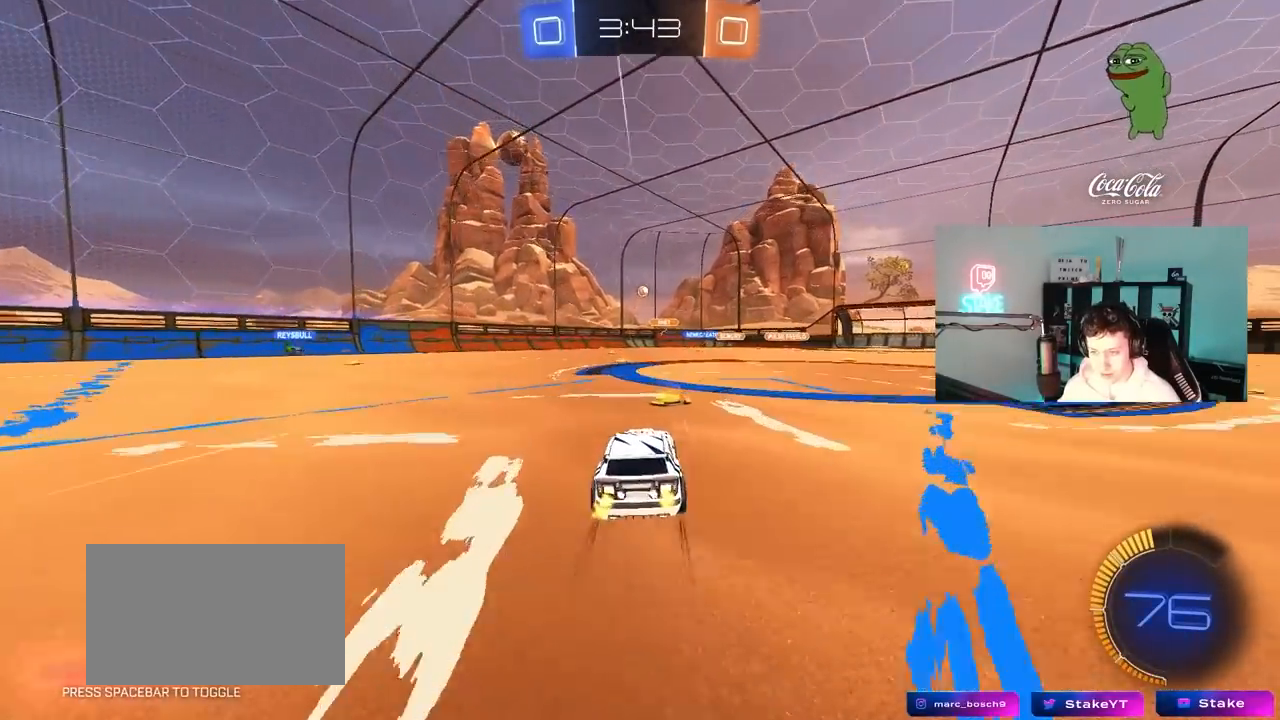
{"keys": ["a", "w"], "mouse": [], "mouse_move": "still", "events": [[50, "shift", "down"], [100, "s", "down"], [150, "shift", "up"], [283, "s", "up"], [433, "w", "down"]]}
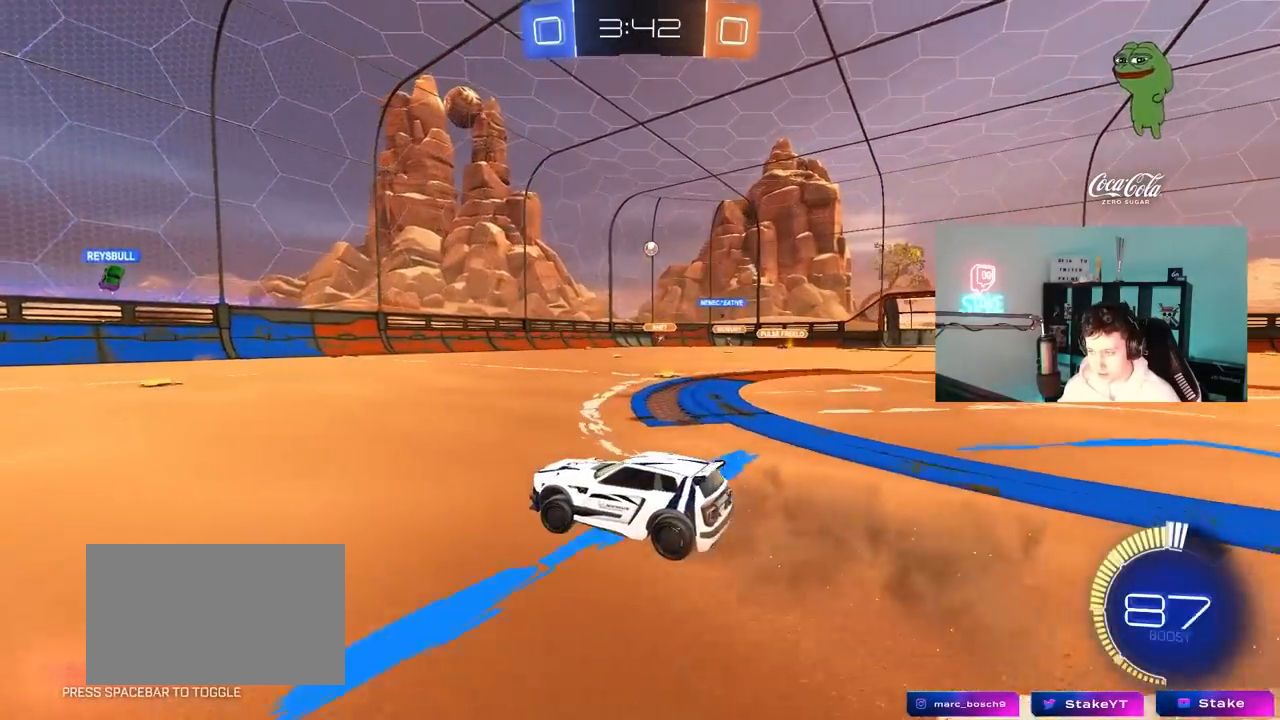
{"keys": ["d", "w"], "mouse": [], "mouse_move": "still", "events": [[217, "a", "up"], [300, "d", "down"], [350, "shift", "down"], [500, "shift", "up"]]}
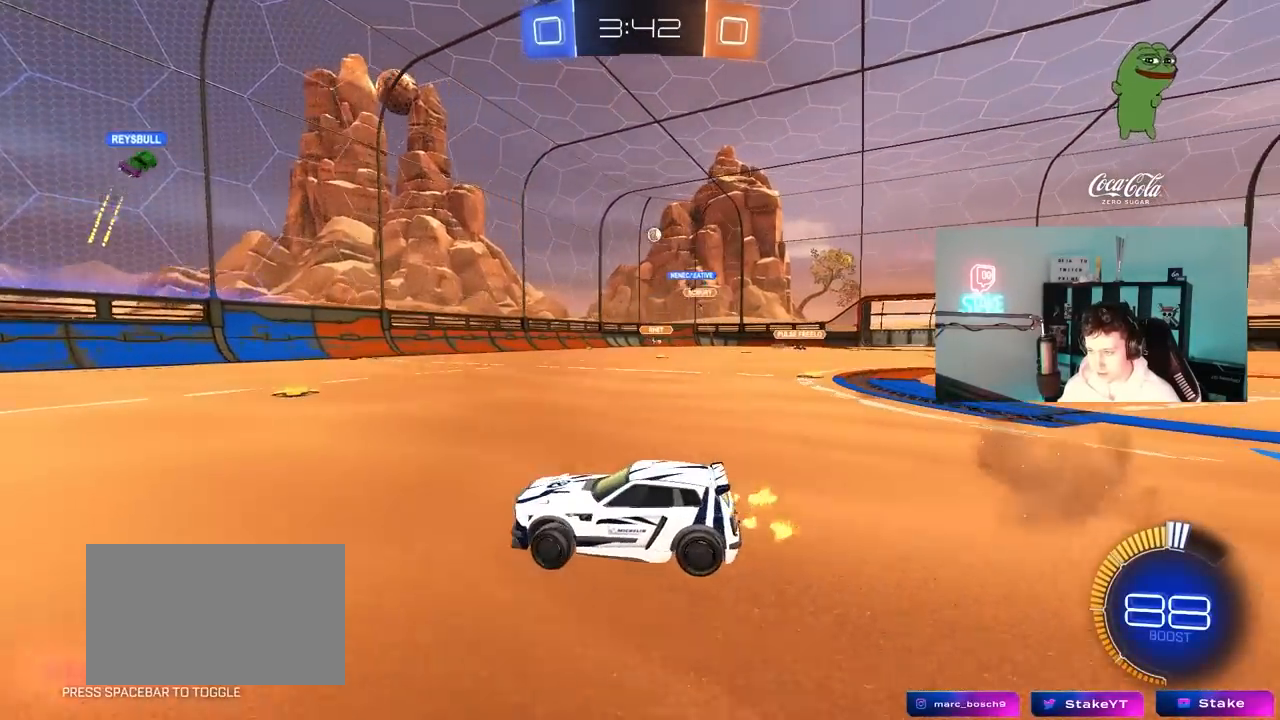
{"keys": ["d", "w"], "mouse": [], "mouse_move": "still", "events": []}
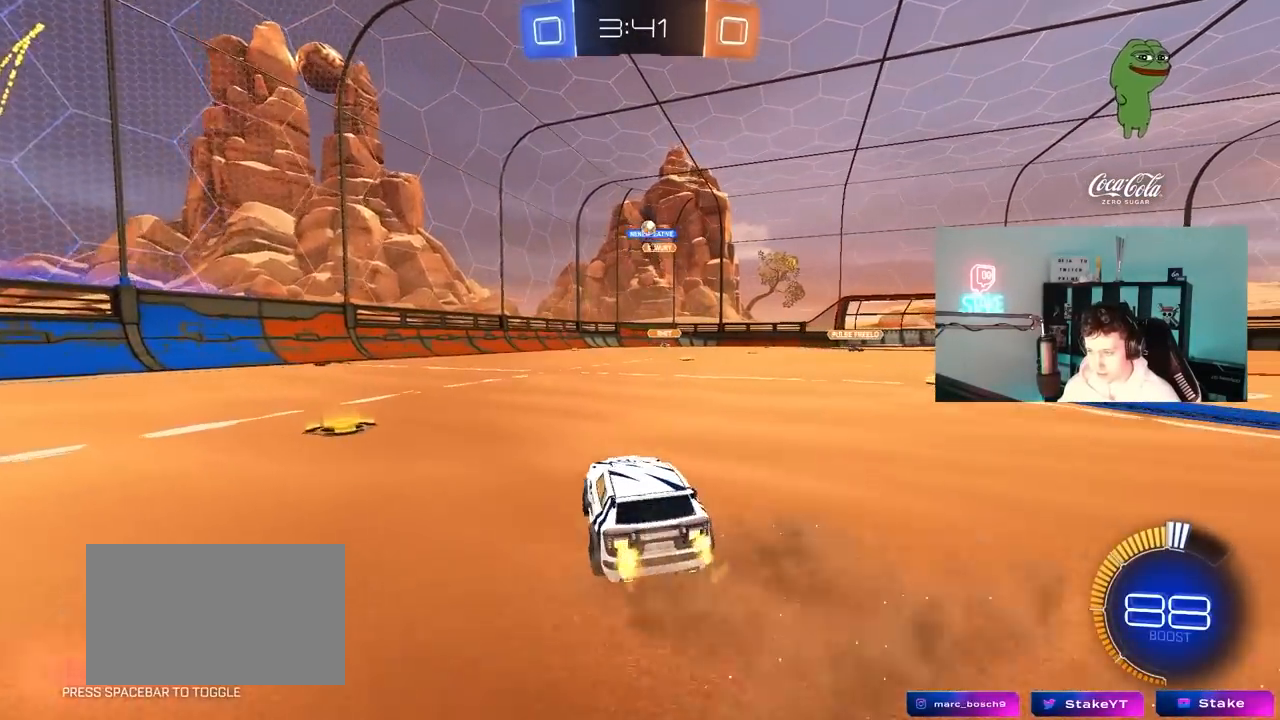
{"keys": ["d"], "mouse": [], "mouse_move": "still", "events": [[283, "d", "up"], [483, "d", "down"], [483, "w", "up"]]}
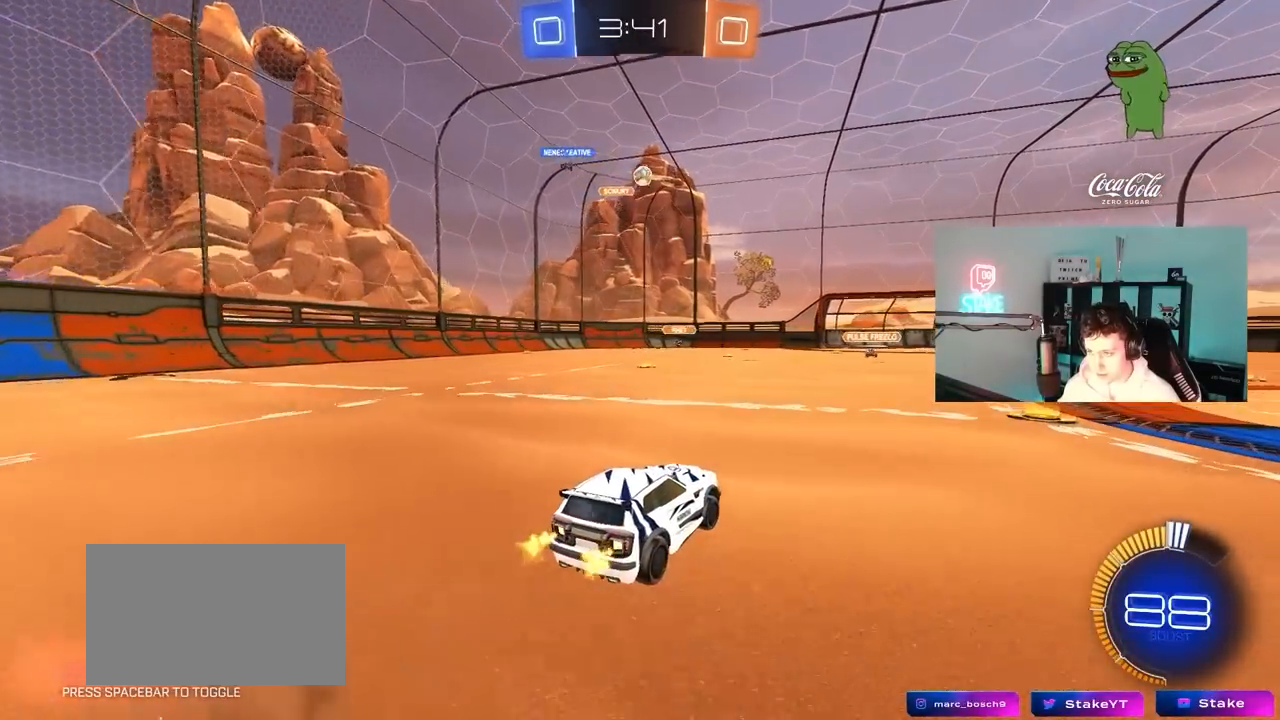
{"keys": [], "mouse": ["left"], "mouse_move": "up", "events": [[67, "s", "down"], [217, "d", "up"], [217, "mouse_right", "down"], [267, "a", "down"], [350, "a", "up"], [350, "d", "down"], [350, "mouse_left", "down"], [400, "d", "up"], [500, "mouse_right", "up"], [500, "s", "up"]]}
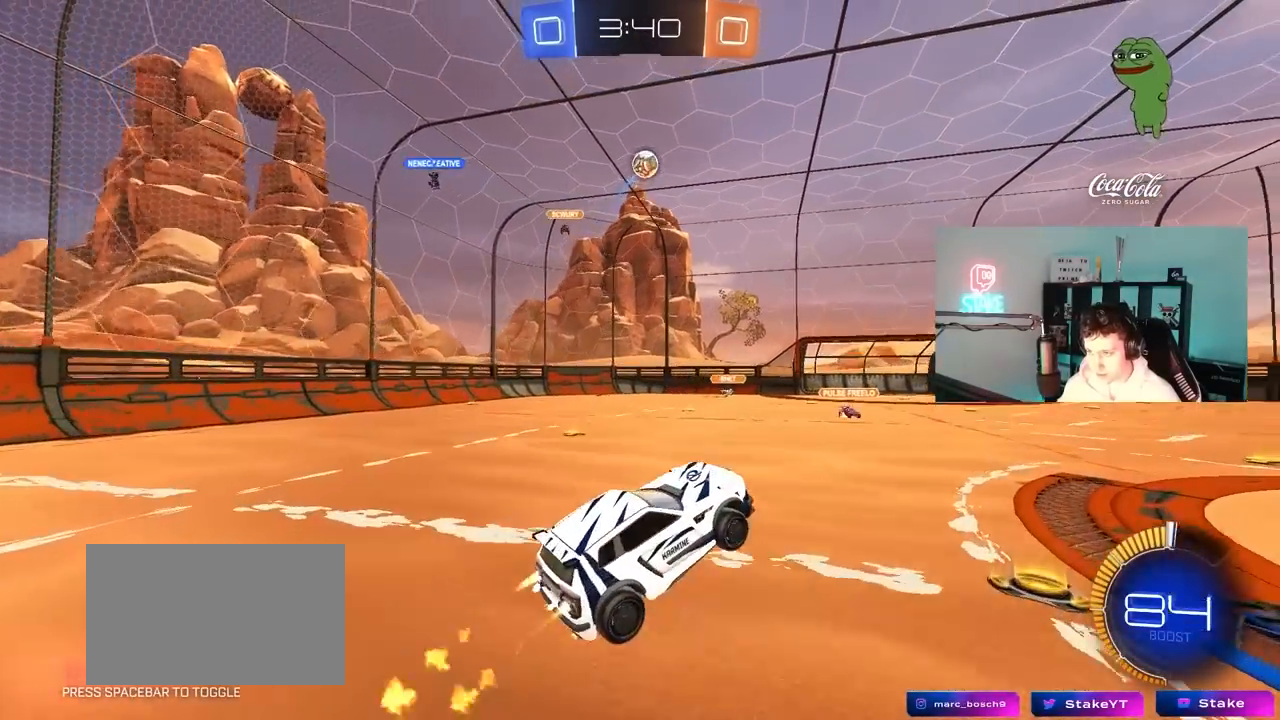
{"keys": ["d", "w"], "mouse": ["left"], "mouse_move": "still", "events": [[33, "mouse_right", "down"], [83, "a", "down"], [83, "d", "down"], [83, "s", "down"], [83, "shift", "down"], [133, "a", "up"], [233, "s", "up"], [283, "d", "up"], [283, "mouse_right", "up"], [317, "a", "down"], [317, "w", "down"], [367, "shift", "up"], [467, "a", "up"], [467, "d", "down"]]}
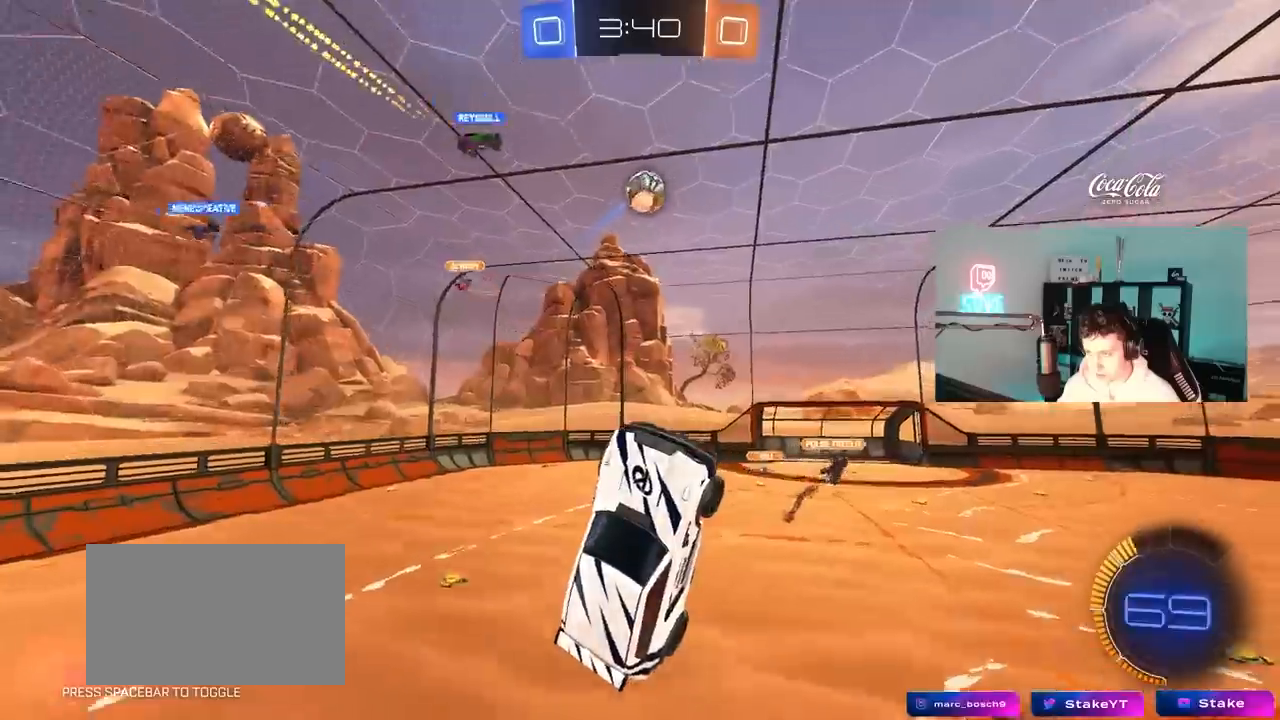
{"keys": ["w"], "mouse": ["left"], "mouse_move": "still", "events": [[100, "d", "up"], [150, "mouse_left", "up"], [200, "w", "up"], [250, "d", "down"], [250, "mouse_left", "down"], [283, "d", "up"], [383, "a", "down"], [433, "w", "down"], [483, "a", "up"]]}
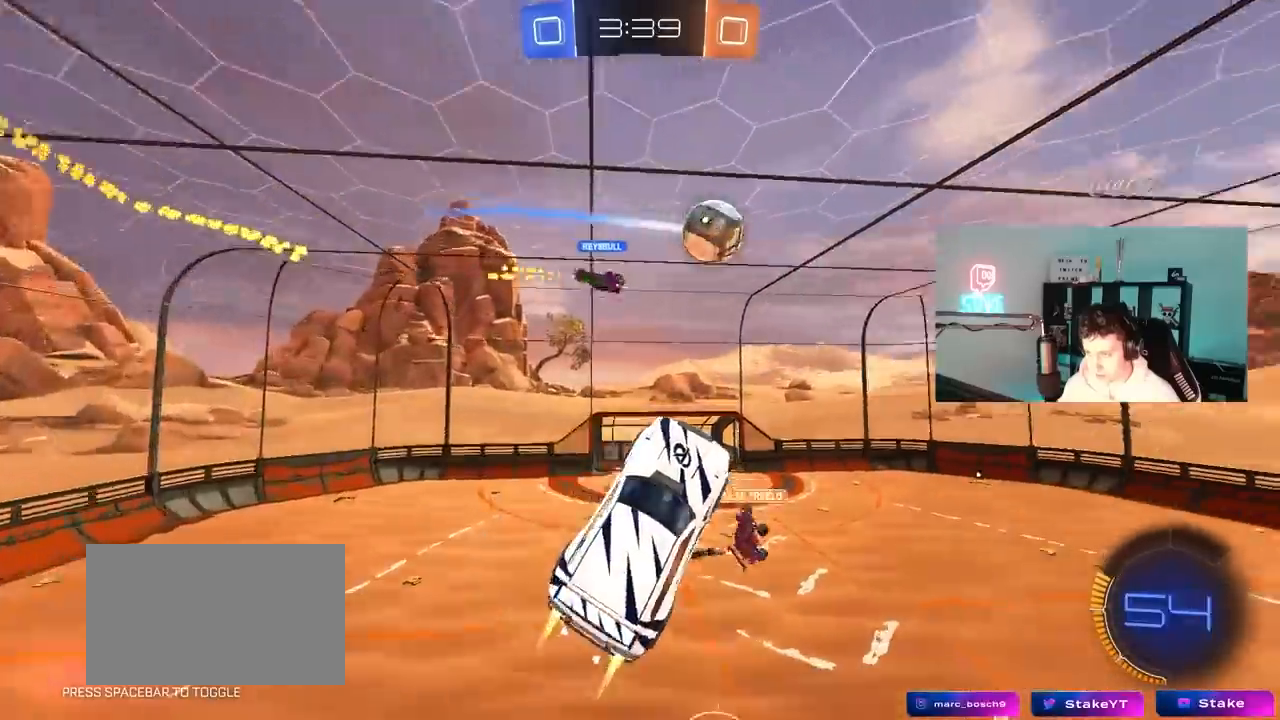
{"keys": ["d", "shift"], "mouse": [], "mouse_move": "still", "events": [[17, "d", "down"], [17, "w", "up"], [67, "mouse_left", "up"], [217, "s", "down"], [300, "shift", "down"], [450, "s", "up"]]}
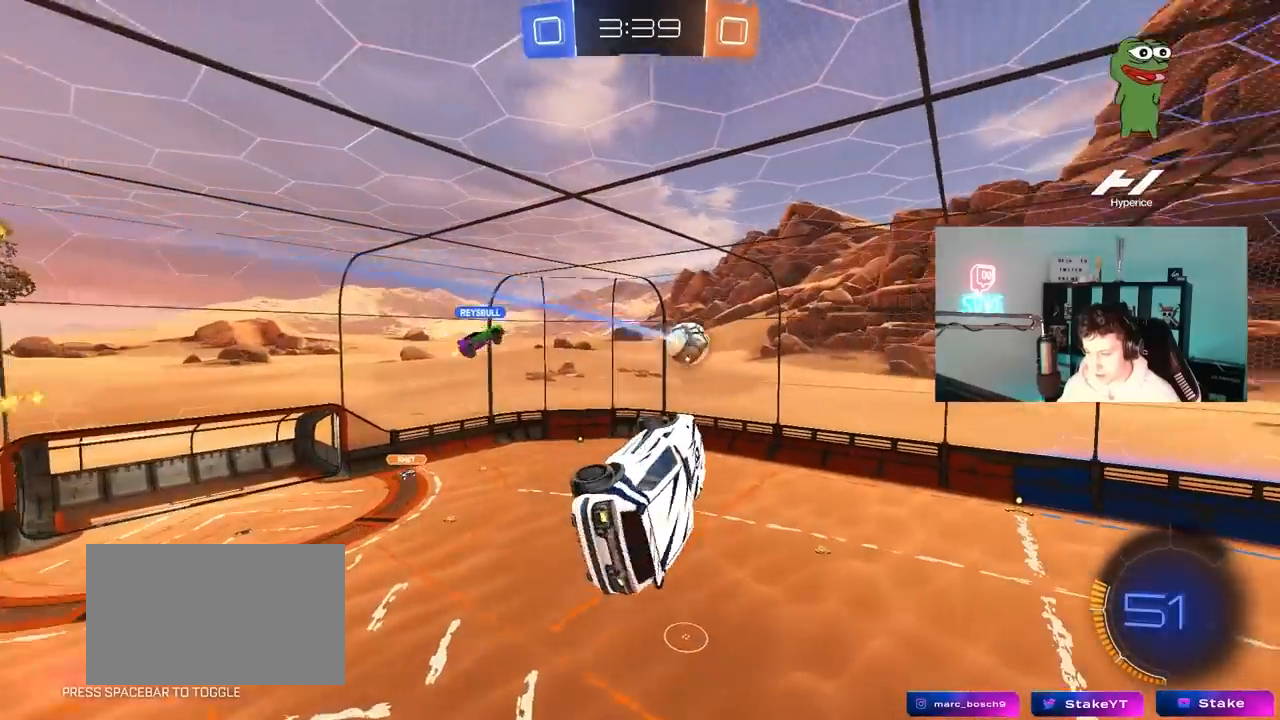
{"keys": ["d", "shift", "w"], "mouse": ["left"], "mouse_move": "still", "events": [[33, "shift", "up"], [83, "s", "down"], [233, "mouse_left", "down"], [233, "s", "up"], [233, "shift", "down"], [367, "w", "down"]]}
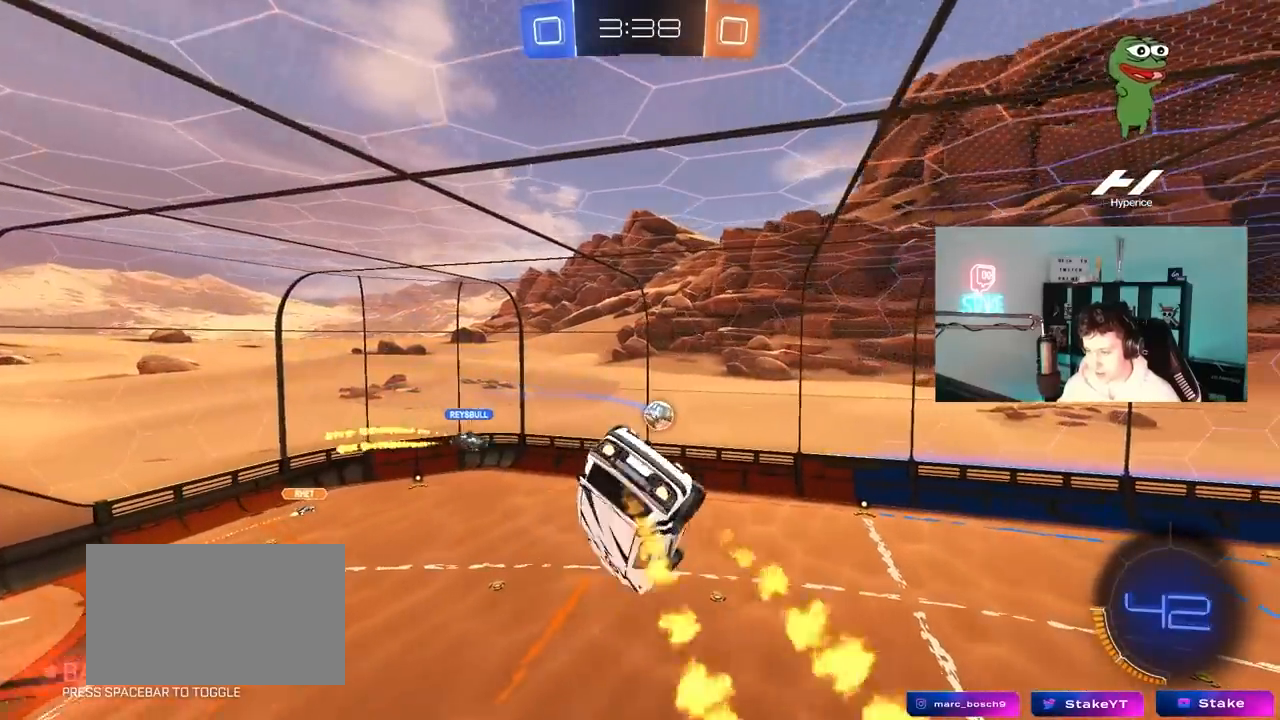
{"keys": [], "mouse": ["left"], "mouse_move": "still", "events": [[200, "shift", "up"], [200, "w", "up"], [333, "d", "up"]]}
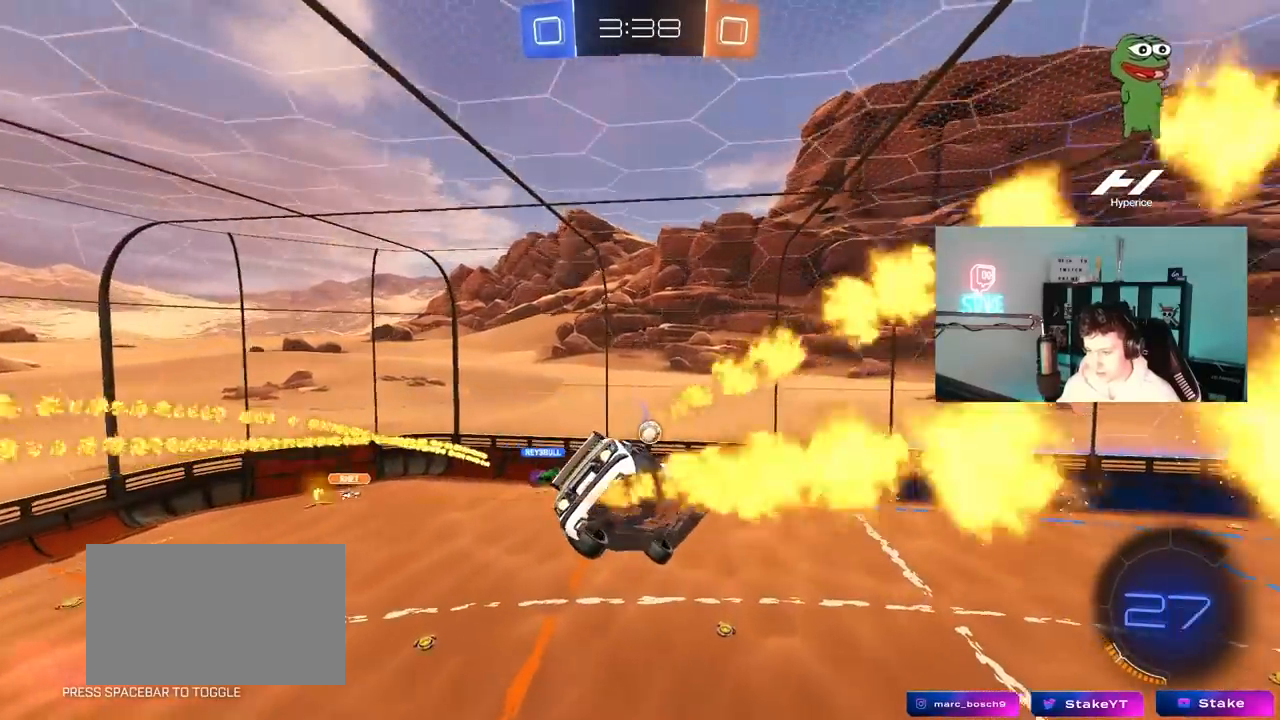
{"keys": [], "mouse": [], "mouse_move": "still", "events": [[67, "mouse_left", "up"], [117, "a", "down"], [117, "s", "down"], [267, "d", "down"], [317, "a", "up"], [317, "s", "up"], [317, "shift", "down"], [450, "d", "up"], [450, "shift", "up"]]}
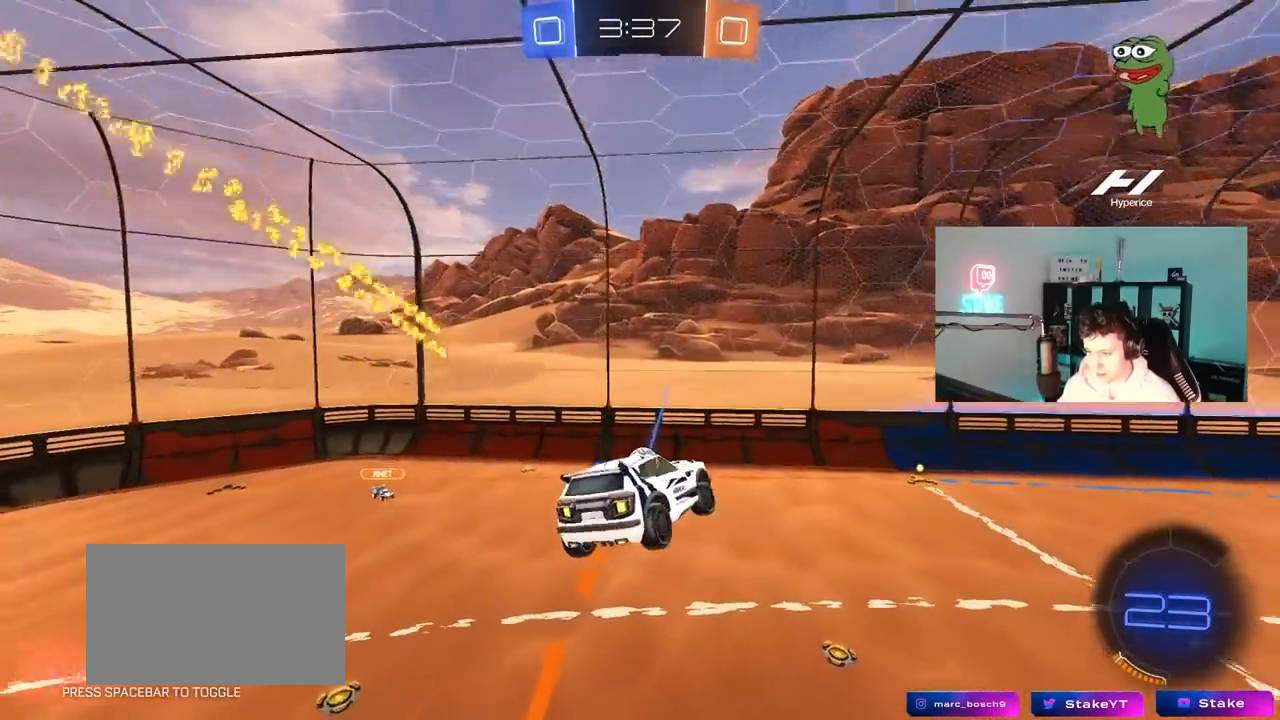
{"keys": ["d"], "mouse": [], "mouse_move": "still", "events": [[50, "a", "down"], [133, "w", "down"], [183, "a", "up"], [183, "w", "up"], [317, "d", "down"]]}
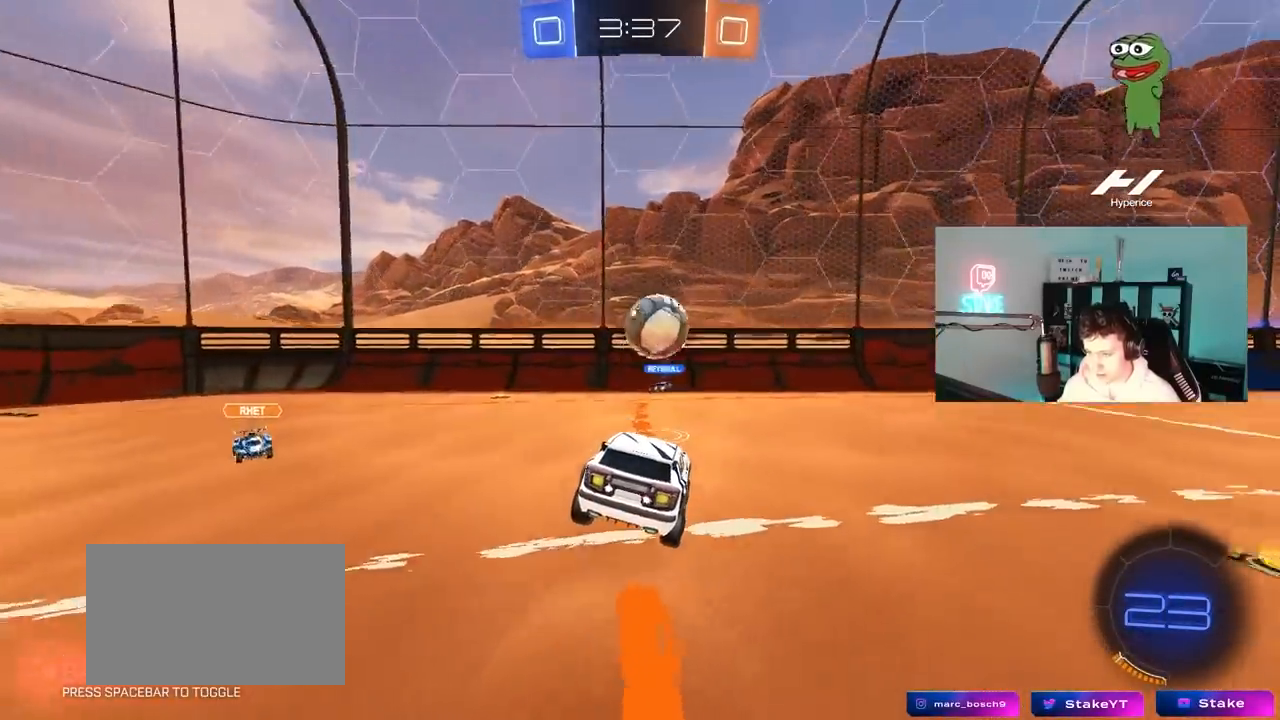
{"keys": ["d", "w"], "mouse": ["left"], "mouse_move": "still", "events": [[250, "mouse_left", "down"], [250, "w", "down"]]}
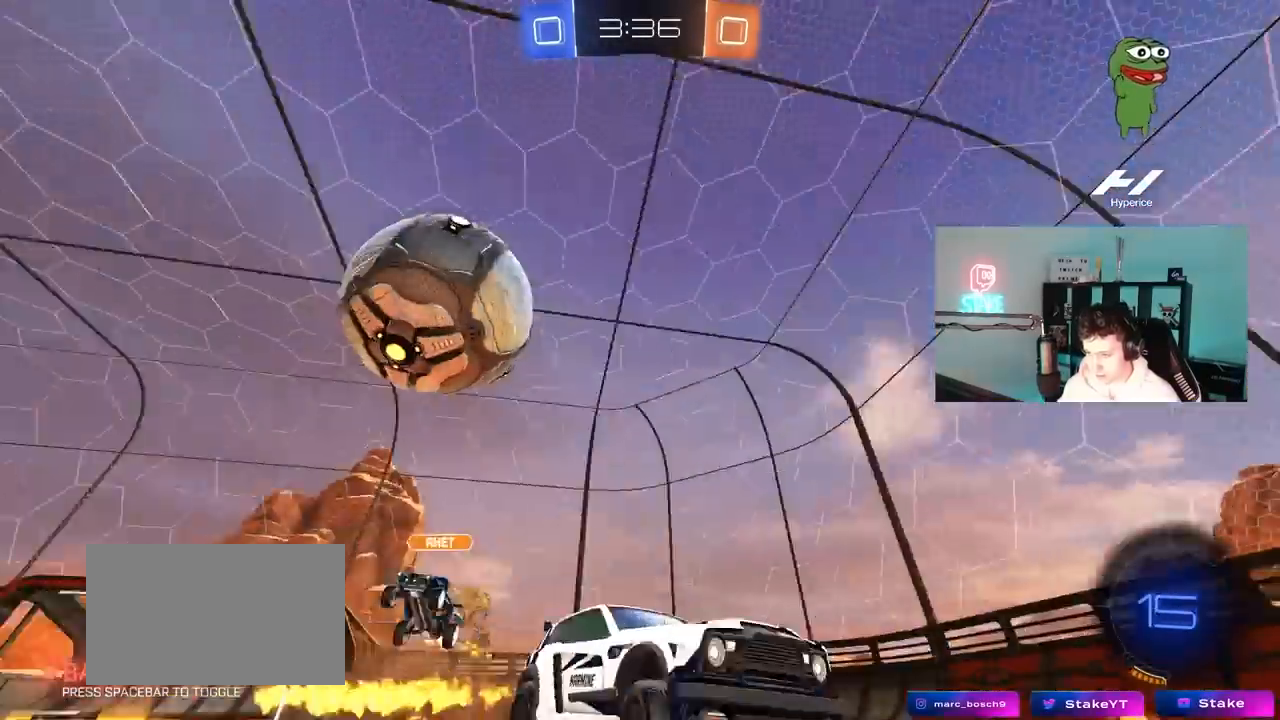
{"keys": ["d", "s", "shift", "space"], "mouse": ["left"], "mouse_move": "still", "events": [[17, "a", "down"], [17, "d", "up"], [67, "mouse_right", "down"], [117, "a", "up"], [167, "mouse_right", "up"], [167, "shift", "down"], [217, "d", "down"], [267, "mouse_right", "down"], [300, "s", "down"], [300, "w", "up"], [450, "space", "down"], [500, "mouse_right", "up"]]}
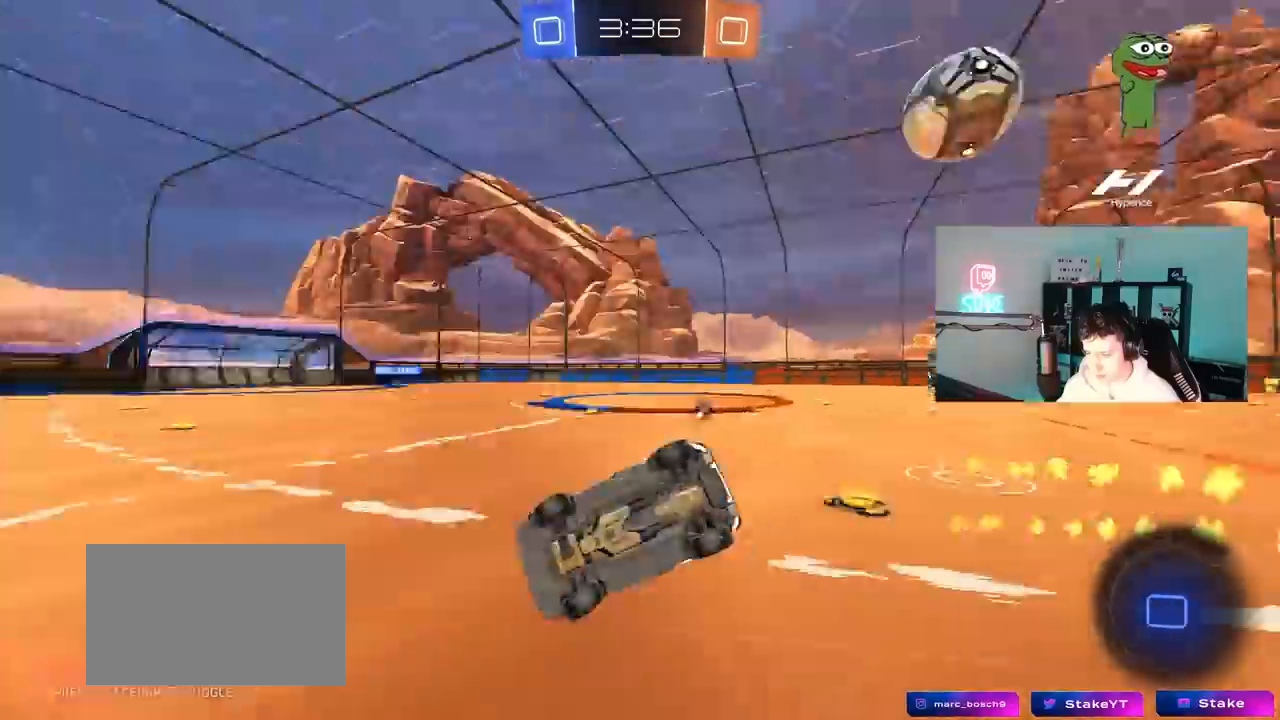
{"keys": ["d", "shift"], "mouse": [], "mouse_move": "still", "events": [[83, "s", "up"], [133, "space", "up"], [283, "s", "down"], [367, "s", "up"], [467, "mouse_left", "up"]]}
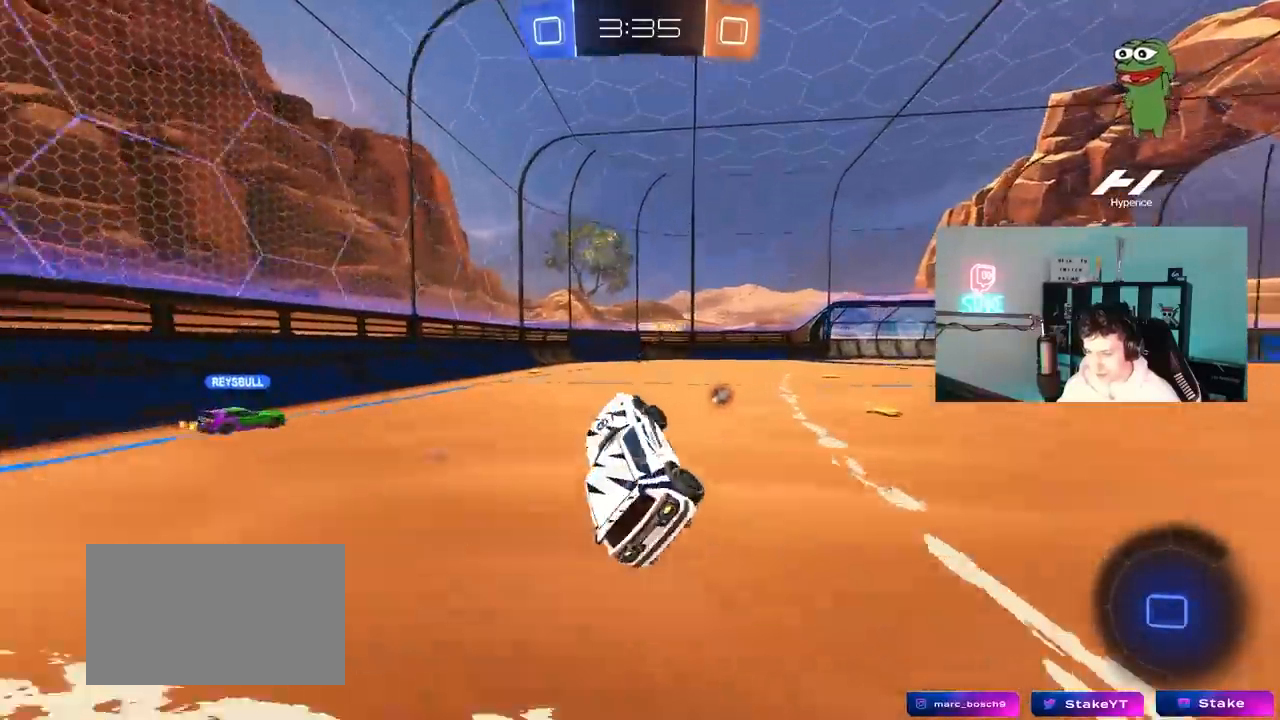
{"keys": ["d", "shift", "w"], "mouse": [], "mouse_move": "still", "events": [[17, "shift", "up"], [17, "w", "down"], [50, "d", "up"], [200, "w", "up"], [250, "d", "down"], [250, "w", "down"], [483, "shift", "down"]]}
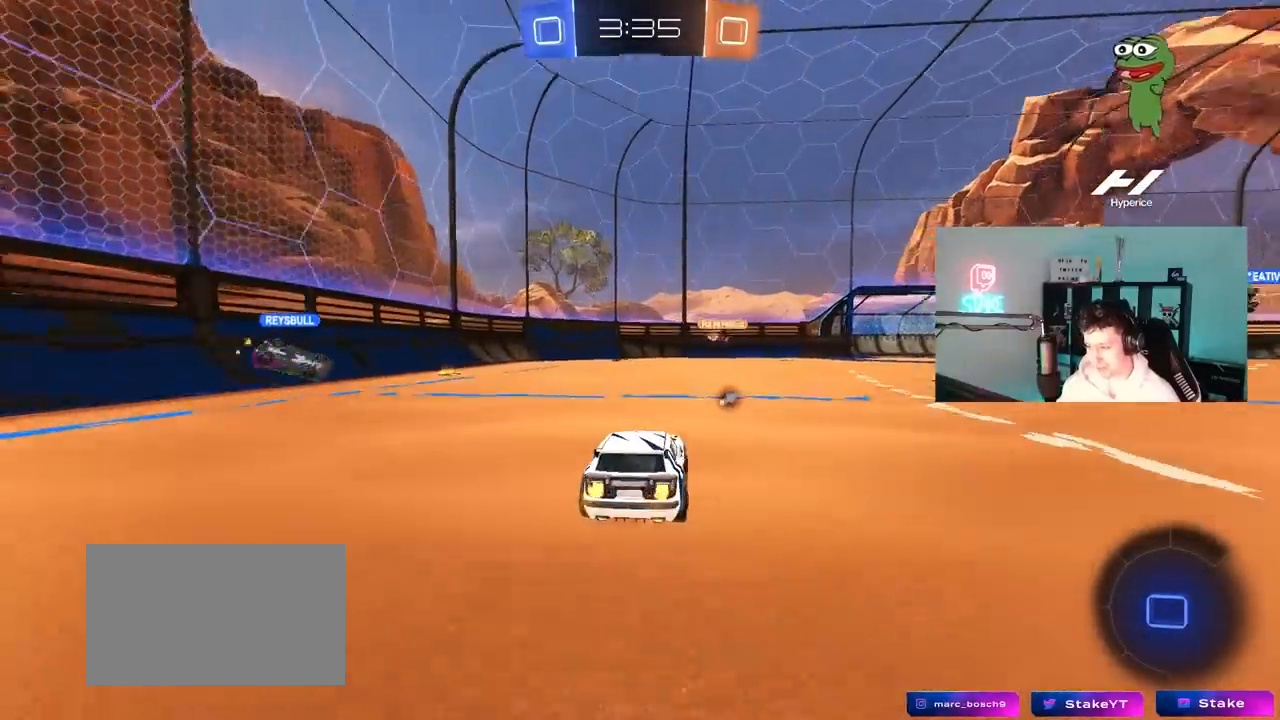
{"keys": ["w"], "mouse": [], "mouse_move": "still", "events": [[17, "shift", "up"], [400, "d", "up"]]}